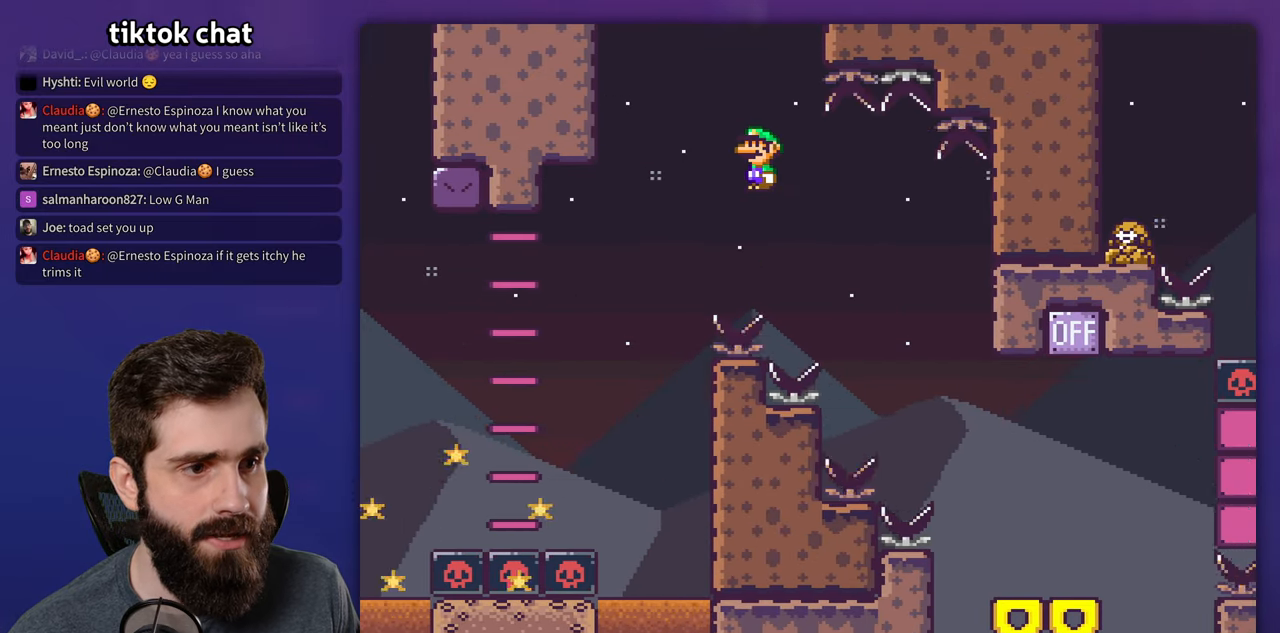
Gameplay with a controller (Nintendo layout); each line is a JSON object with the inputs held at the frame after it (dt_ms = milliseconds from this image to that frame). "events" lists button and stick changes between this image and that frame as [ms after this image, input, new state], when the widget could be followed in between. Not read: L3 R1 R3.
{"dt_ms": 500, "buttons": ["Y", "DPAD_RIGHT"], "events": [[50, "Y", "down"], [67, "X", "up"]]}
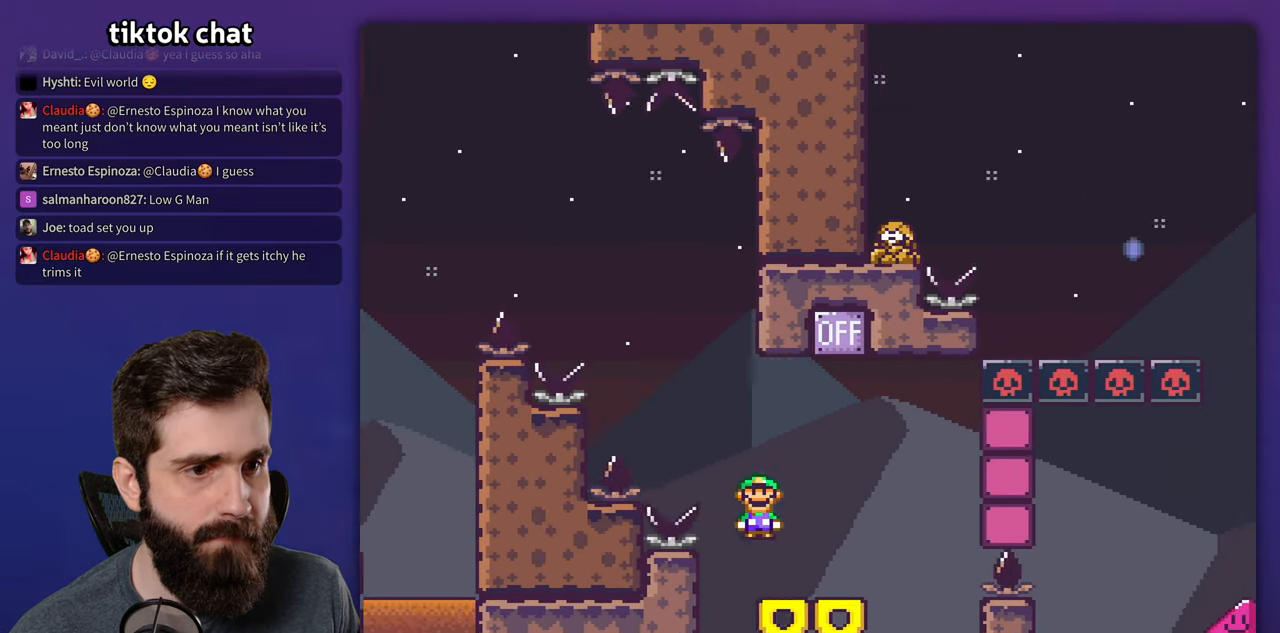
{"dt_ms": 500, "buttons": ["Y"], "events": [[133, "B", "down"], [150, "DPAD_RIGHT", "up"], [167, "DPAD_LEFT", "down"], [434, "DPAD_LEFT", "up"], [500, "B", "up"]]}
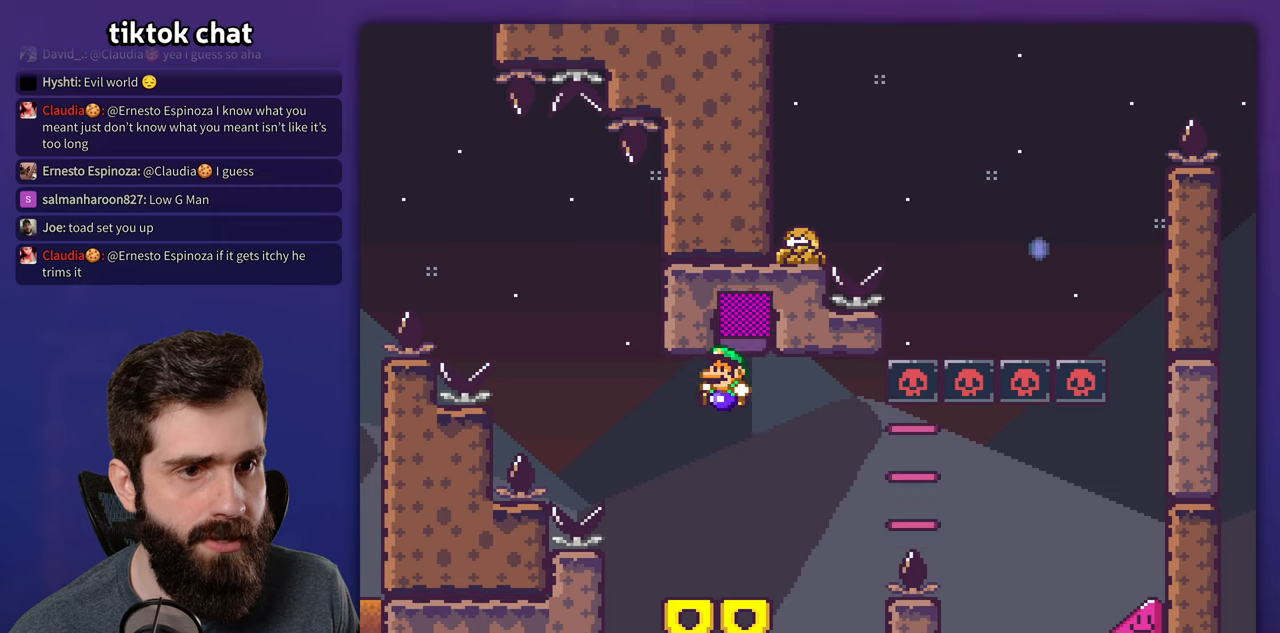
{"dt_ms": 500, "buttons": ["X", "DPAD_RIGHT"], "events": [[34, "Y", "up"], [67, "DPAD_RIGHT", "down"], [67, "X", "down"], [367, "A", "down"], [450, "A", "up"]]}
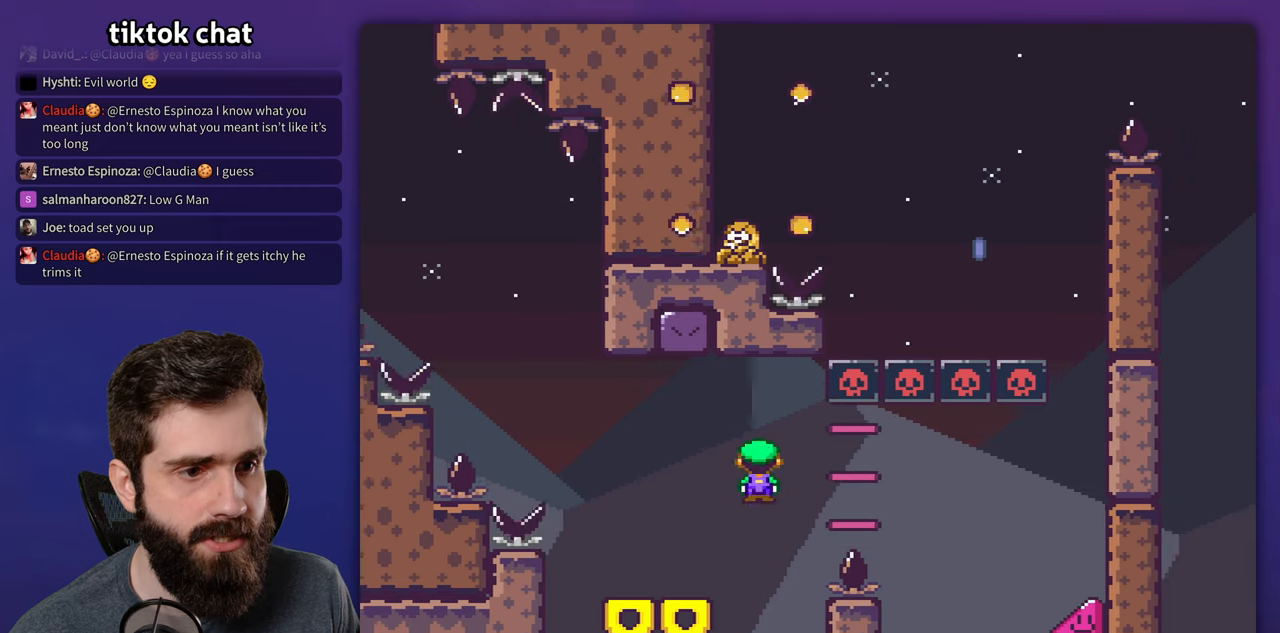
{"dt_ms": 500, "buttons": ["X", "DPAD_RIGHT"], "events": [[100, "A", "down"], [367, "A", "up"]]}
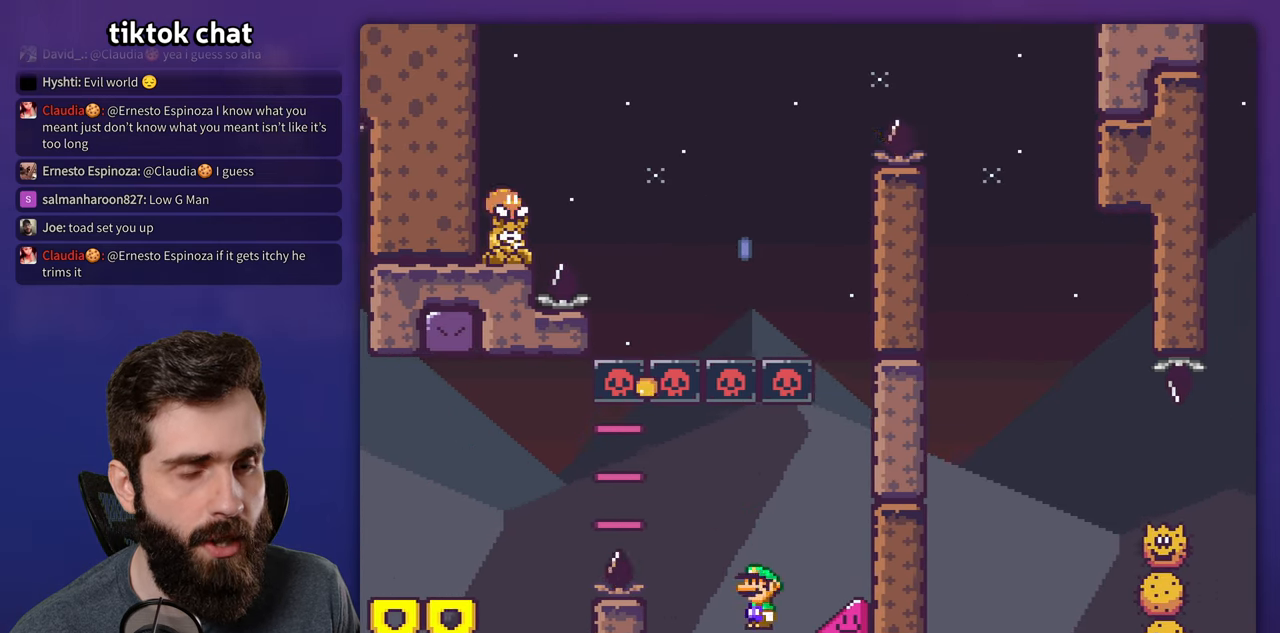
{"dt_ms": 500, "buttons": ["X", "DPAD_RIGHT"], "events": []}
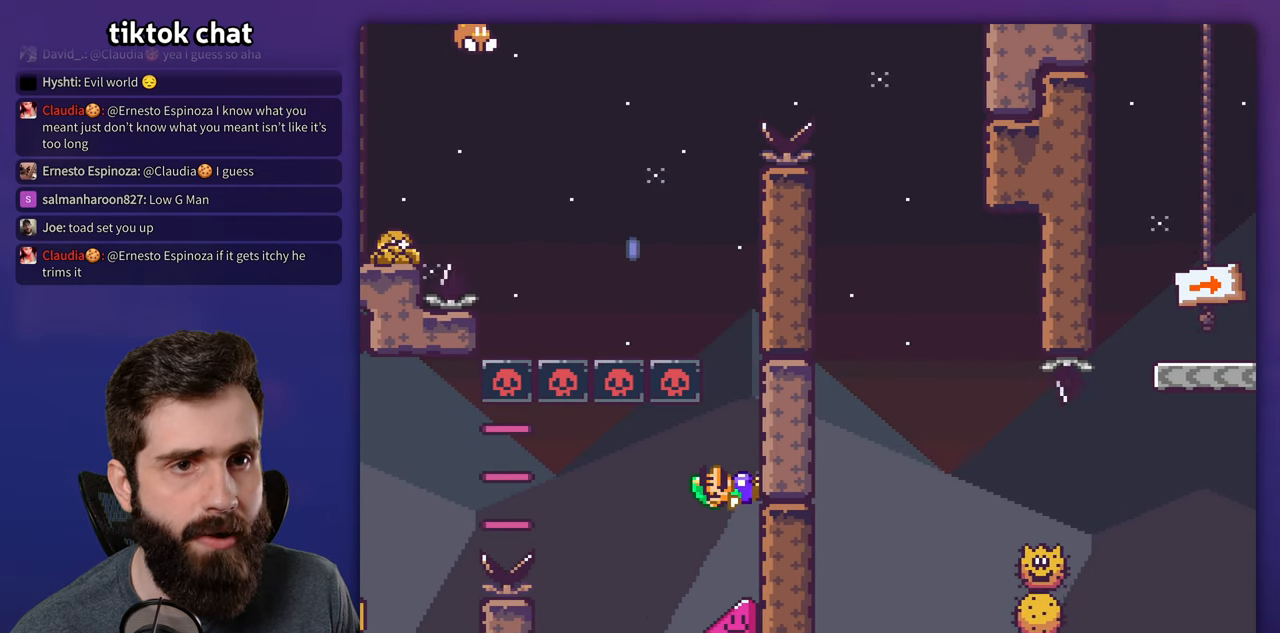
{"dt_ms": 500, "buttons": ["X", "DPAD_RIGHT"], "events": []}
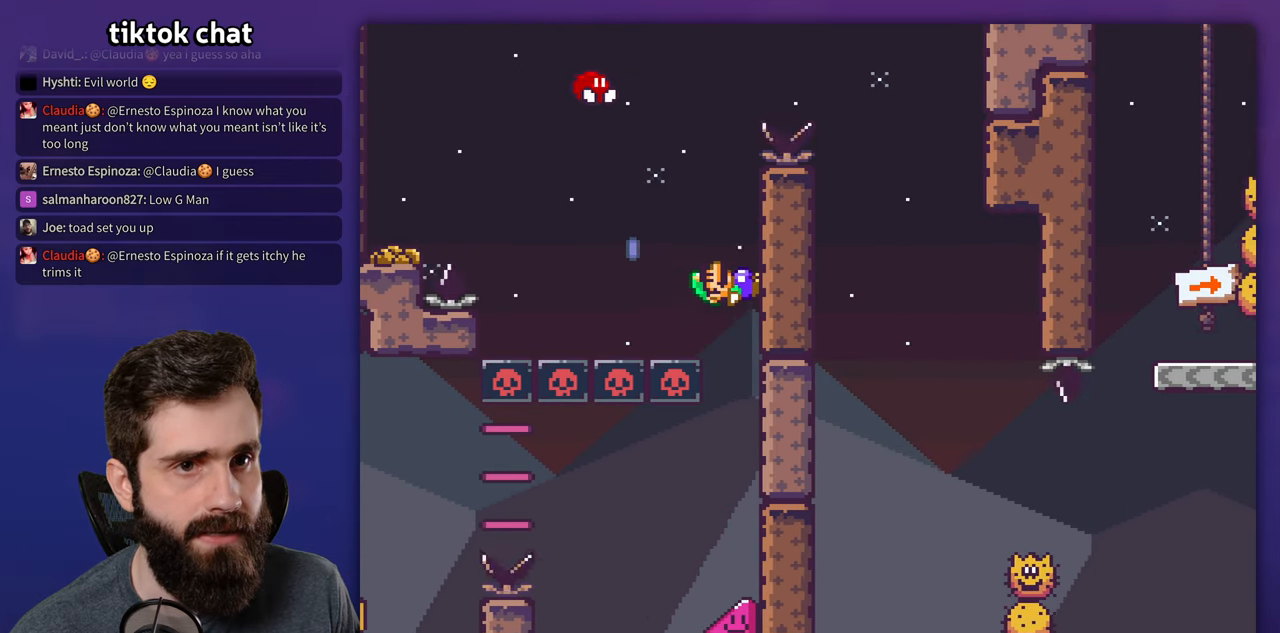
{"dt_ms": 500, "buttons": ["A", "X"], "events": [[267, "A", "down"], [267, "DPAD_RIGHT", "up"], [284, "DPAD_LEFT", "down"], [417, "DPAD_LEFT", "up"]]}
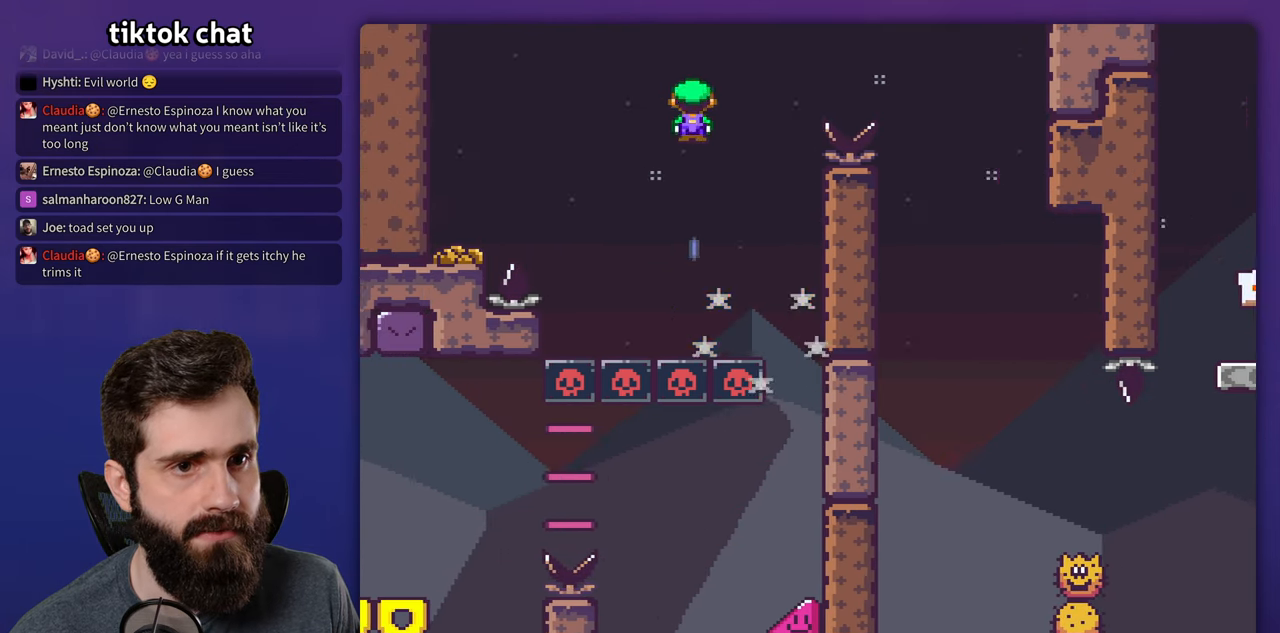
{"dt_ms": 500, "buttons": ["A", "X", "DPAD_RIGHT"], "events": [[17, "DPAD_RIGHT", "down"]]}
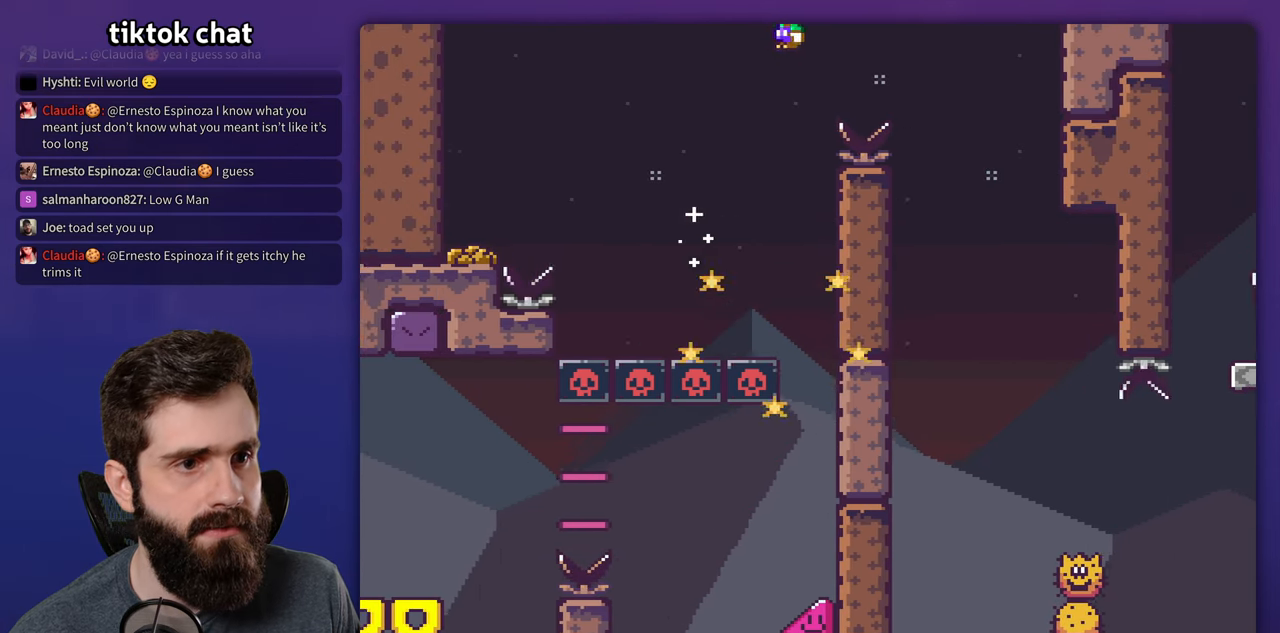
{"dt_ms": 500, "buttons": ["X", "DPAD_LEFT"], "events": [[67, "A", "up"], [367, "DPAD_RIGHT", "up"], [400, "DPAD_LEFT", "down"]]}
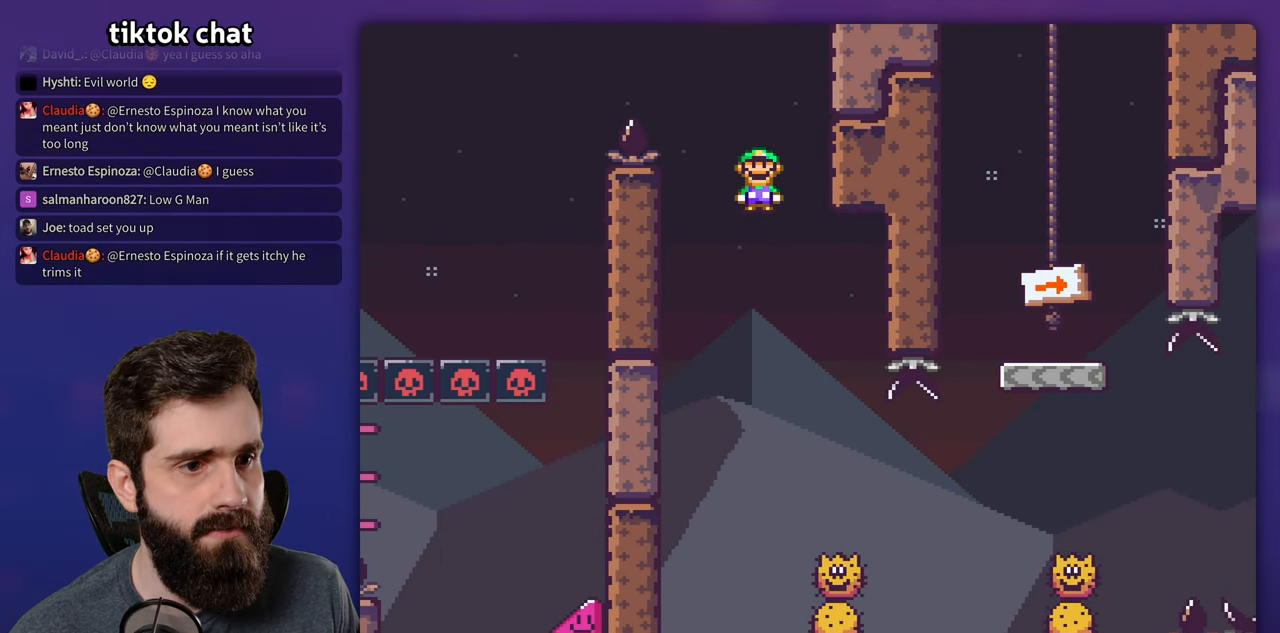
{"dt_ms": 500, "buttons": ["X", "DPAD_RIGHT"], "events": [[67, "DPAD_UP", "down"], [84, "DPAD_LEFT", "up"], [117, "DPAD_RIGHT", "down"], [117, "DPAD_UP", "up"]]}
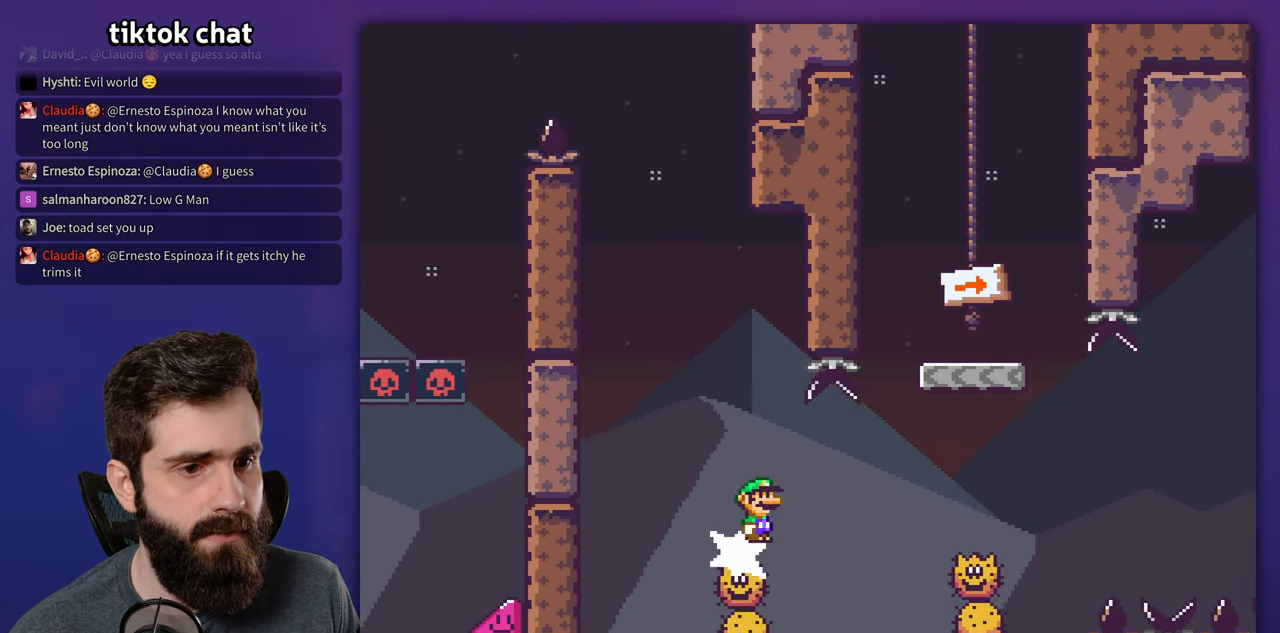
{"dt_ms": 1000, "buttons": ["Y", "DPAD_LEFT"], "events": [[50, "A", "down"], [500, "DPAD_RIGHT", "up"], [534, "DPAD_LEFT", "down"], [700, "DPAD_LEFT", "up"], [833, "A", "up"], [933, "X", "up"], [933, "Y", "down"], [1000, "DPAD_LEFT", "down"]]}
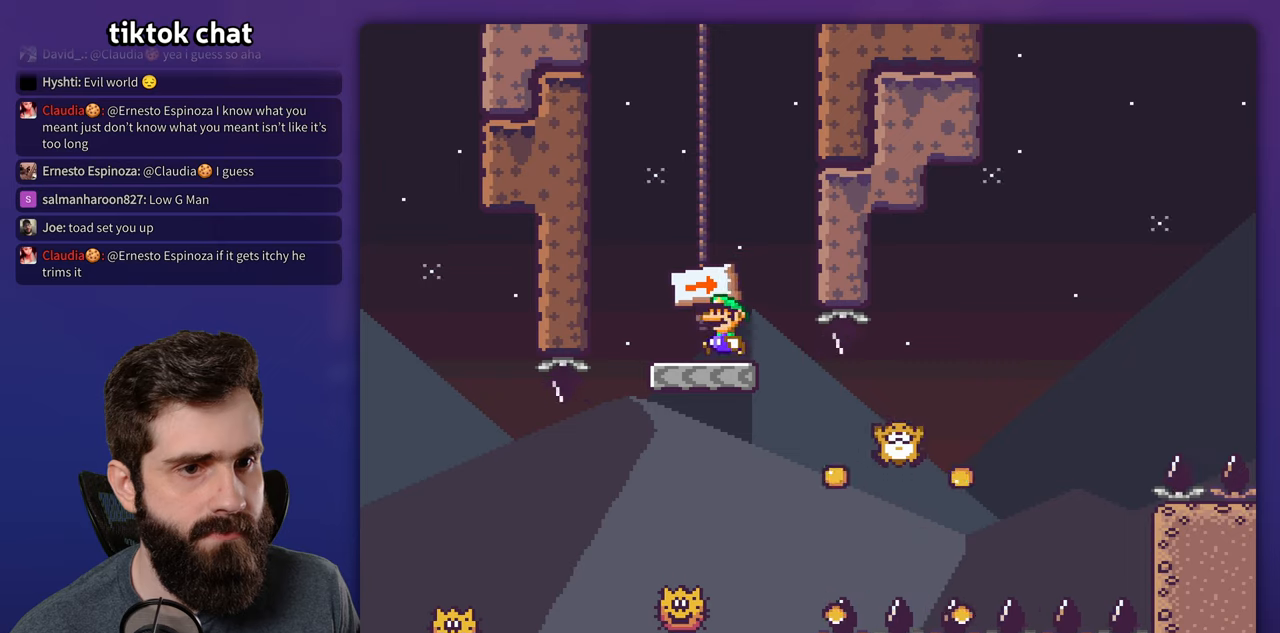
{"dt_ms": 500, "buttons": ["Y", "DPAD_RIGHT"], "events": [[183, "B", "down"], [200, "DPAD_LEFT", "up"], [383, "DPAD_RIGHT", "down"], [483, "B", "up"]]}
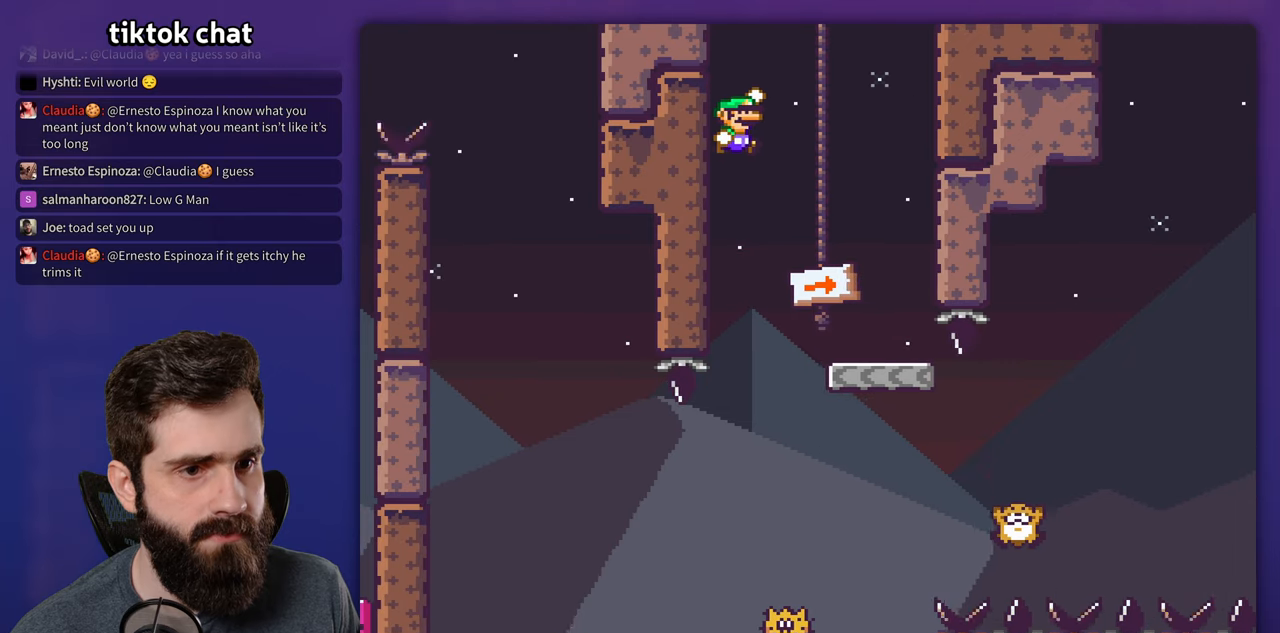
{"dt_ms": 500, "buttons": ["B", "Y", "DPAD_RIGHT"], "events": [[83, "DPAD_RIGHT", "up"], [150, "DPAD_RIGHT", "down"], [300, "B", "down"]]}
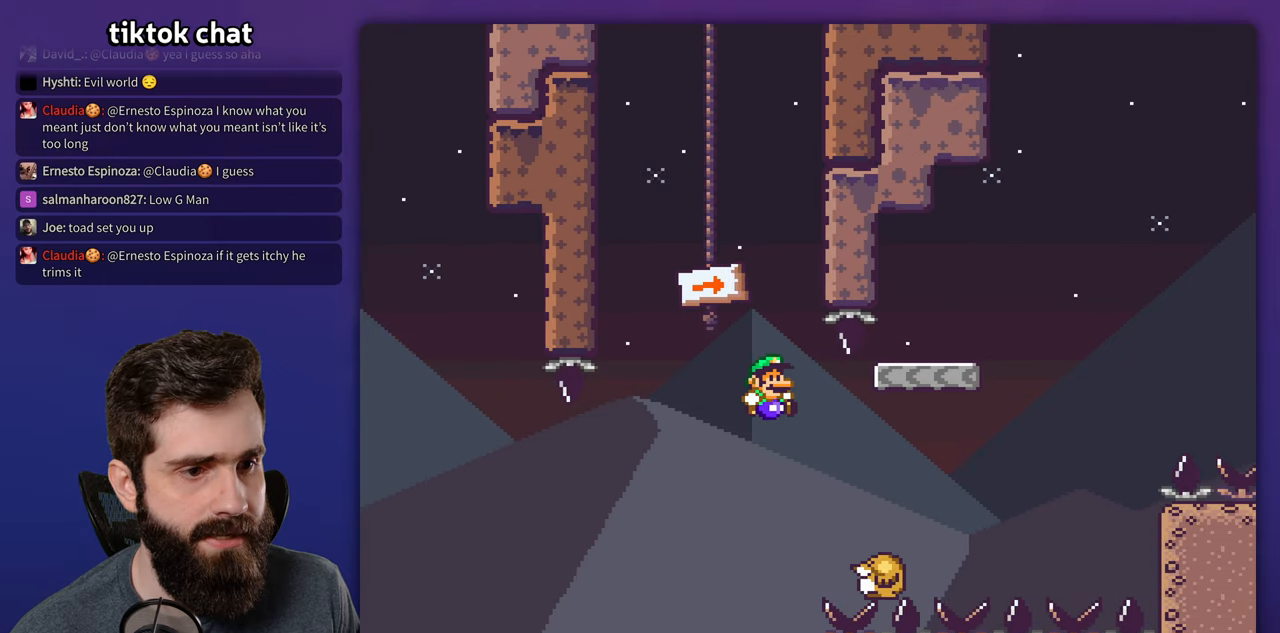
{"dt_ms": 500, "buttons": ["Y", "DPAD_RIGHT"], "events": [[500, "B", "up"]]}
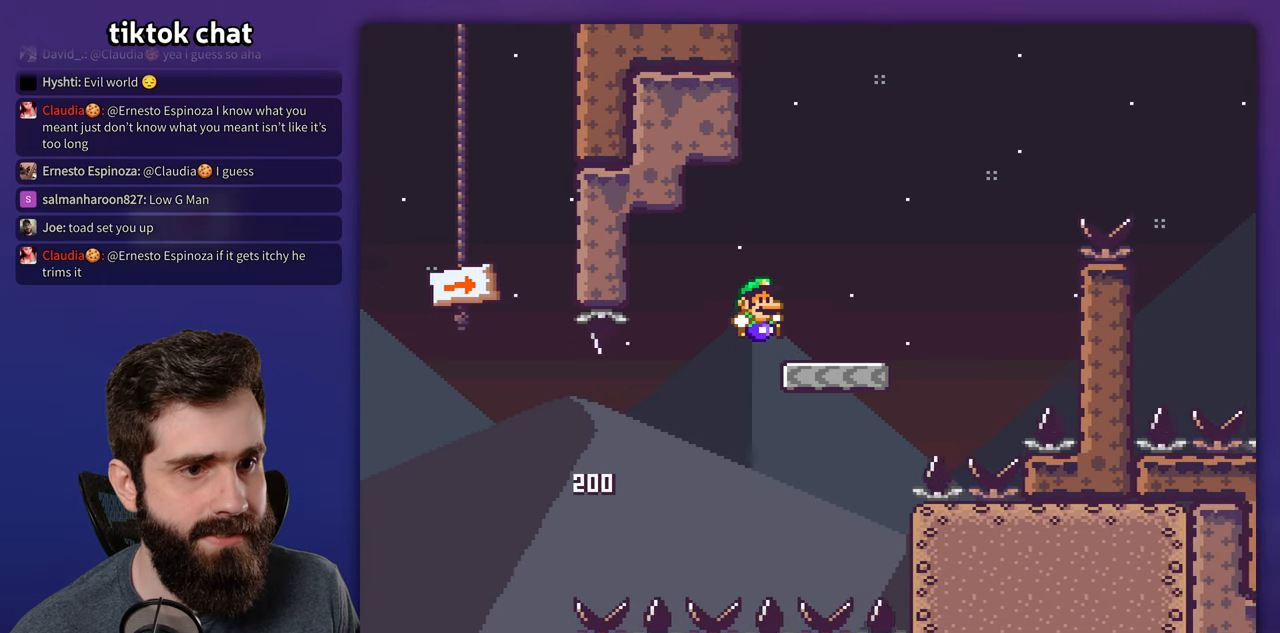
{"dt_ms": 500, "buttons": ["B", "Y", "DPAD_RIGHT"], "events": [[266, "B", "down"]]}
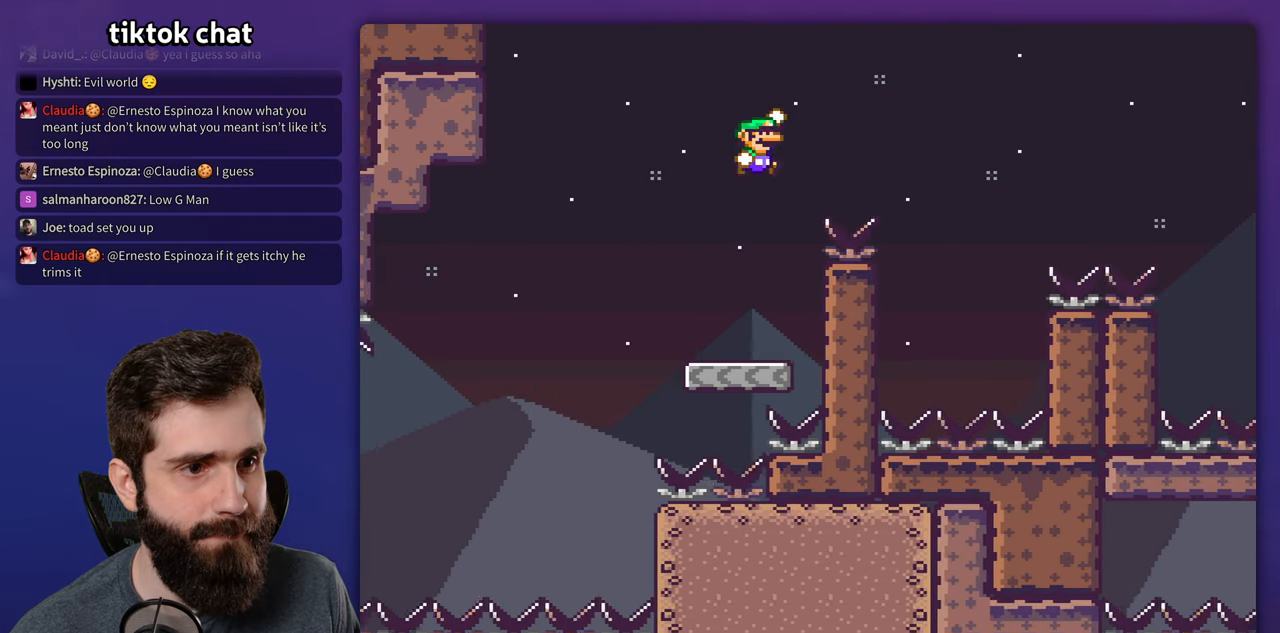
{"dt_ms": 500, "buttons": ["Y", "DPAD_LEFT"], "events": [[16, "B", "up"], [116, "B", "down"], [266, "B", "up"], [283, "DPAD_RIGHT", "up"], [300, "DPAD_LEFT", "down"]]}
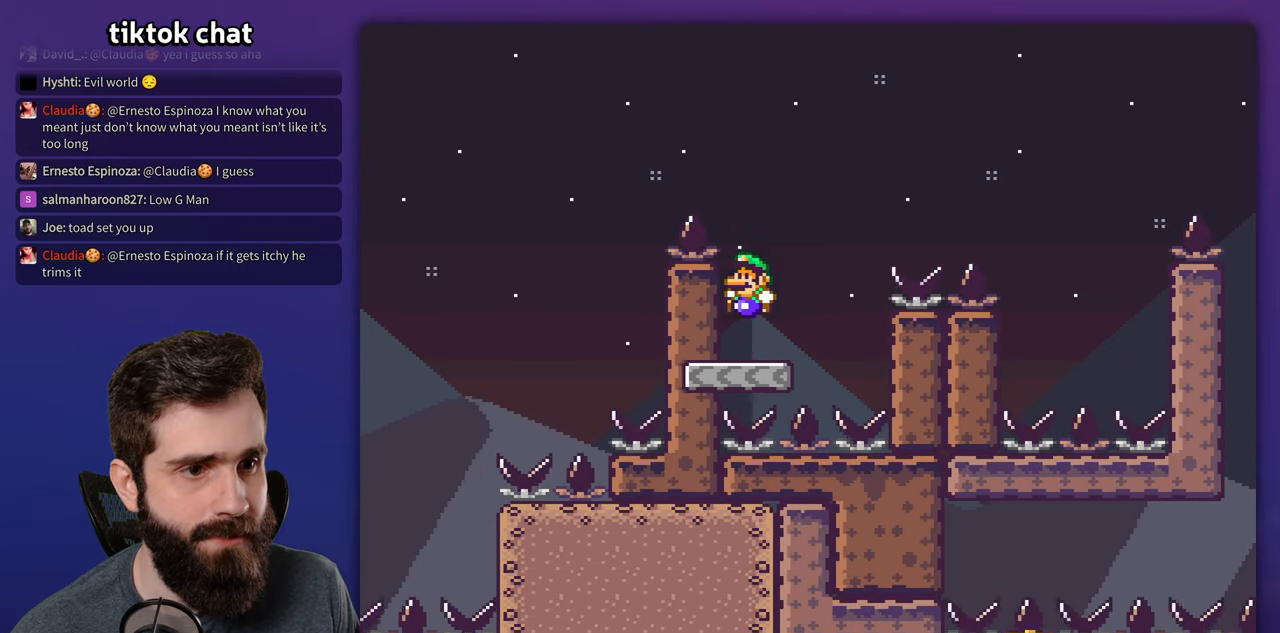
{"dt_ms": 500, "buttons": ["B", "Y", "DPAD_RIGHT"], "events": [[33, "DPAD_LEFT", "up"], [66, "DPAD_RIGHT", "down"], [183, "B", "down"]]}
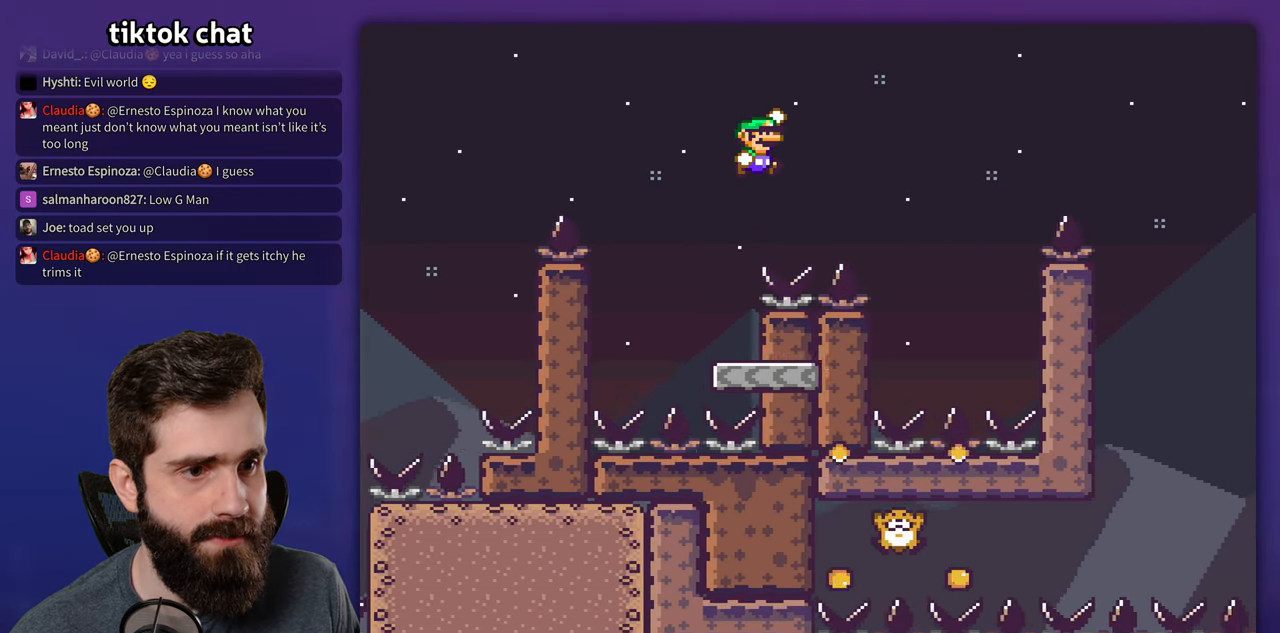
{"dt_ms": 1000, "buttons": ["B", "Y", "DPAD_RIGHT"], "events": [[283, "DPAD_LEFT", "down"], [283, "DPAD_RIGHT", "up"], [366, "B", "up"], [500, "DPAD_LEFT", "up"], [516, "DPAD_RIGHT", "down"], [616, "B", "down"]]}
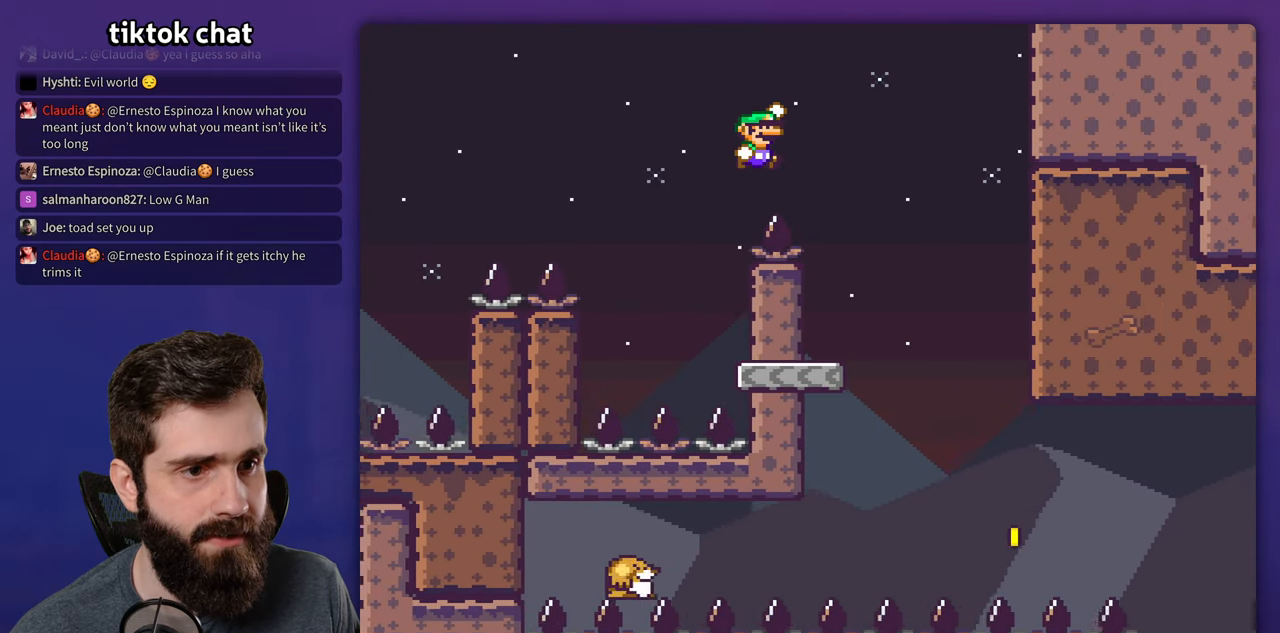
{"dt_ms": 500, "buttons": ["Y"], "events": [[266, "DPAD_RIGHT", "up"], [300, "B", "up"], [316, "DPAD_LEFT", "down"], [483, "DPAD_LEFT", "up"]]}
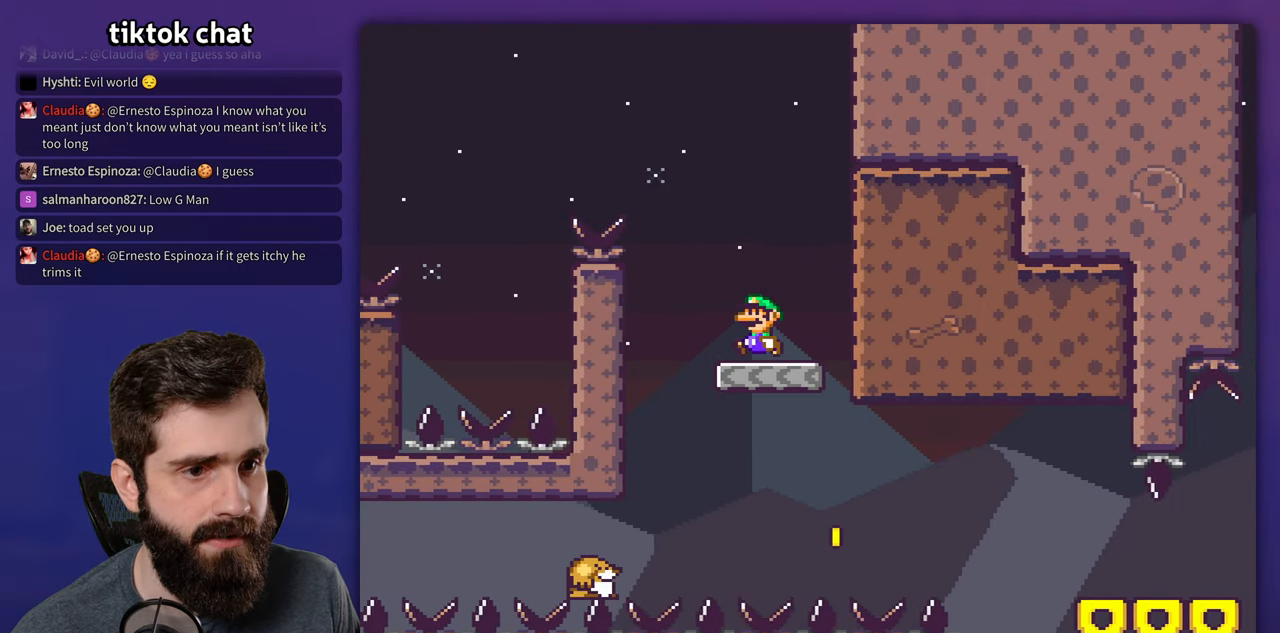
{"dt_ms": 500, "buttons": ["B", "Y"], "events": [[100, "B", "down"], [283, "B", "up"], [333, "DPAD_LEFT", "down"], [433, "DPAD_LEFT", "up"], [483, "B", "down"]]}
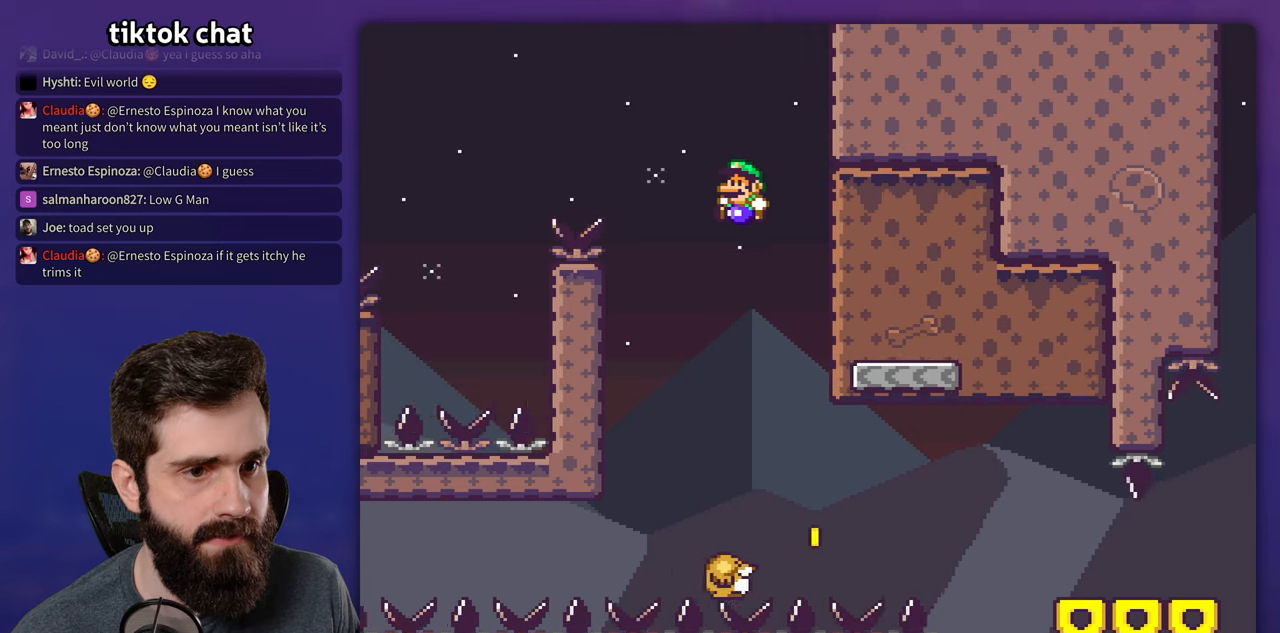
{"dt_ms": 500, "buttons": ["Y", "DPAD_RIGHT"], "events": [[50, "DPAD_RIGHT", "down"], [183, "B", "up"], [250, "DPAD_RIGHT", "up"], [300, "DPAD_RIGHT", "down"]]}
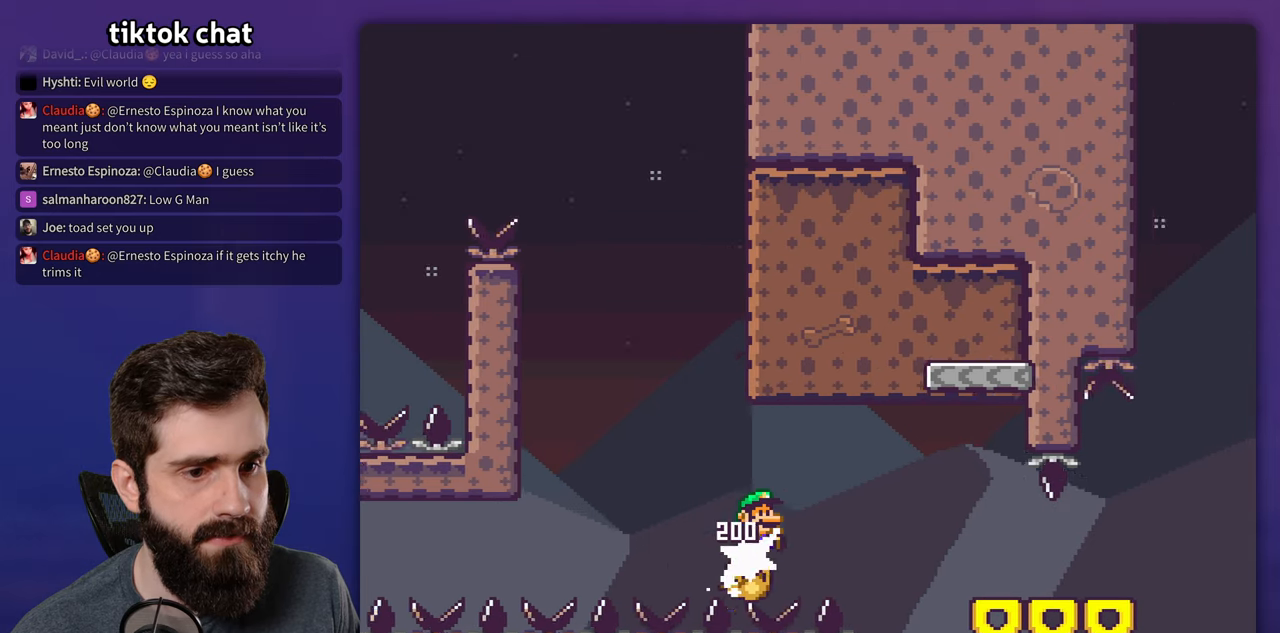
{"dt_ms": 500, "buttons": ["Y", "DPAD_RIGHT"], "events": [[67, "B", "down"], [383, "B", "up"]]}
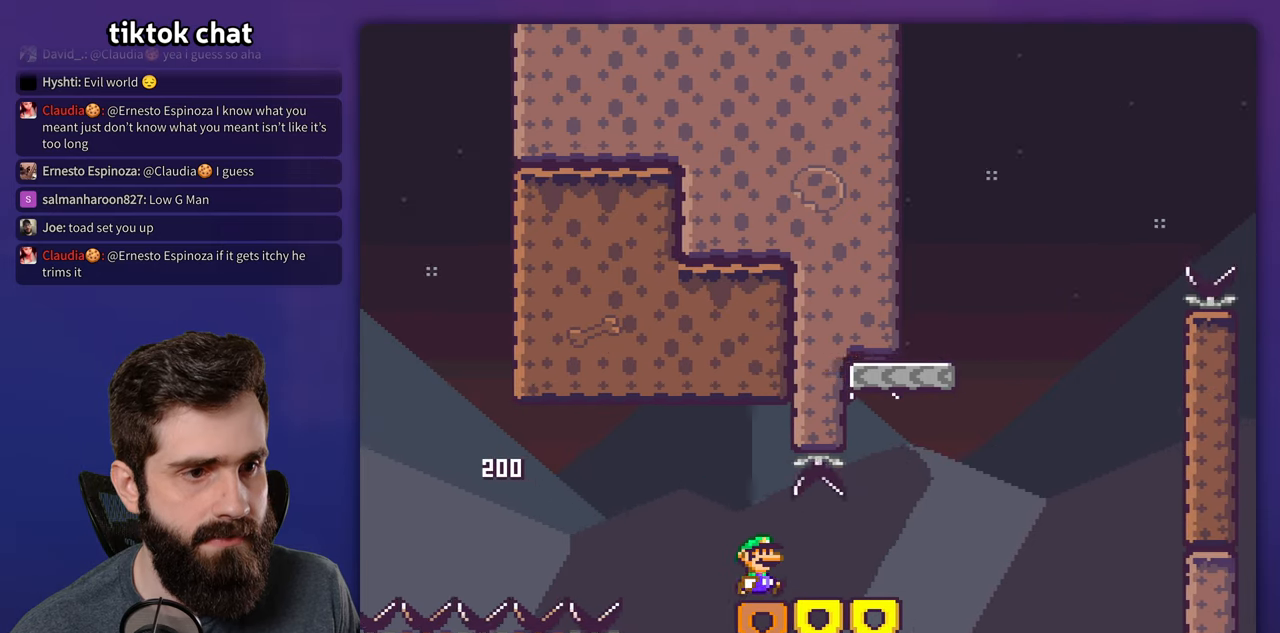
{"dt_ms": 500, "buttons": ["B", "Y", "DPAD_RIGHT"], "events": [[300, "B", "down"]]}
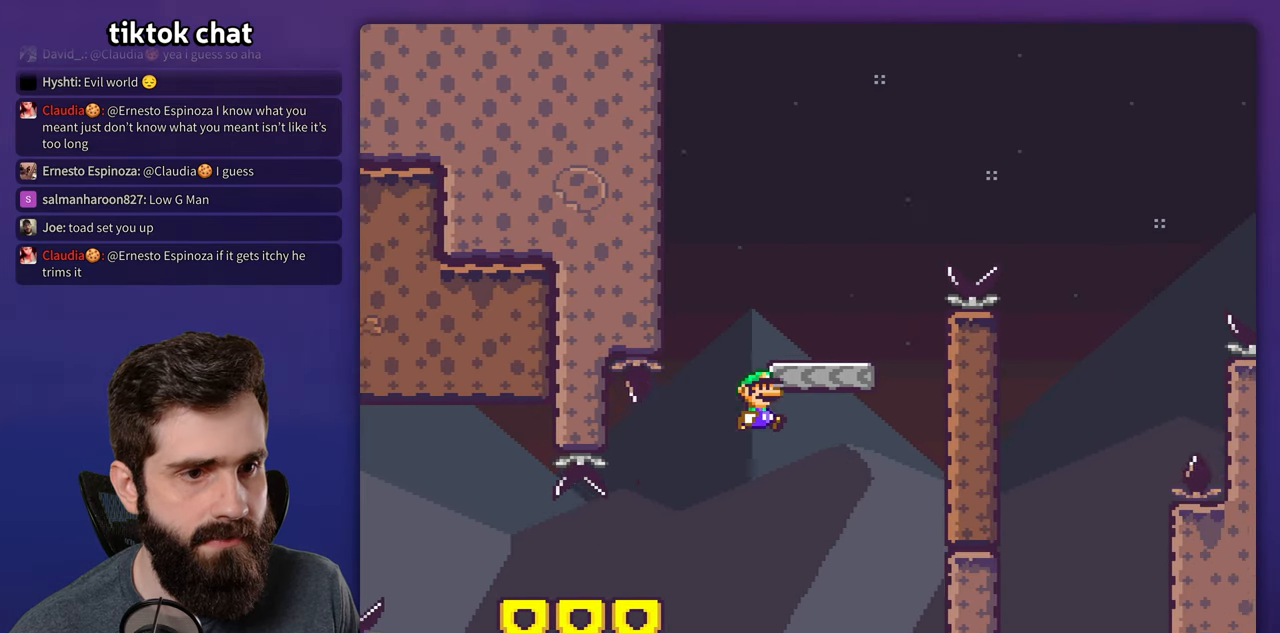
{"dt_ms": 500, "buttons": ["B", "Y", "DPAD_RIGHT"], "events": [[117, "B", "up"], [150, "DPAD_RIGHT", "up"], [167, "DPAD_LEFT", "down"], [267, "B", "down"], [283, "DPAD_LEFT", "up"], [300, "DPAD_RIGHT", "down"]]}
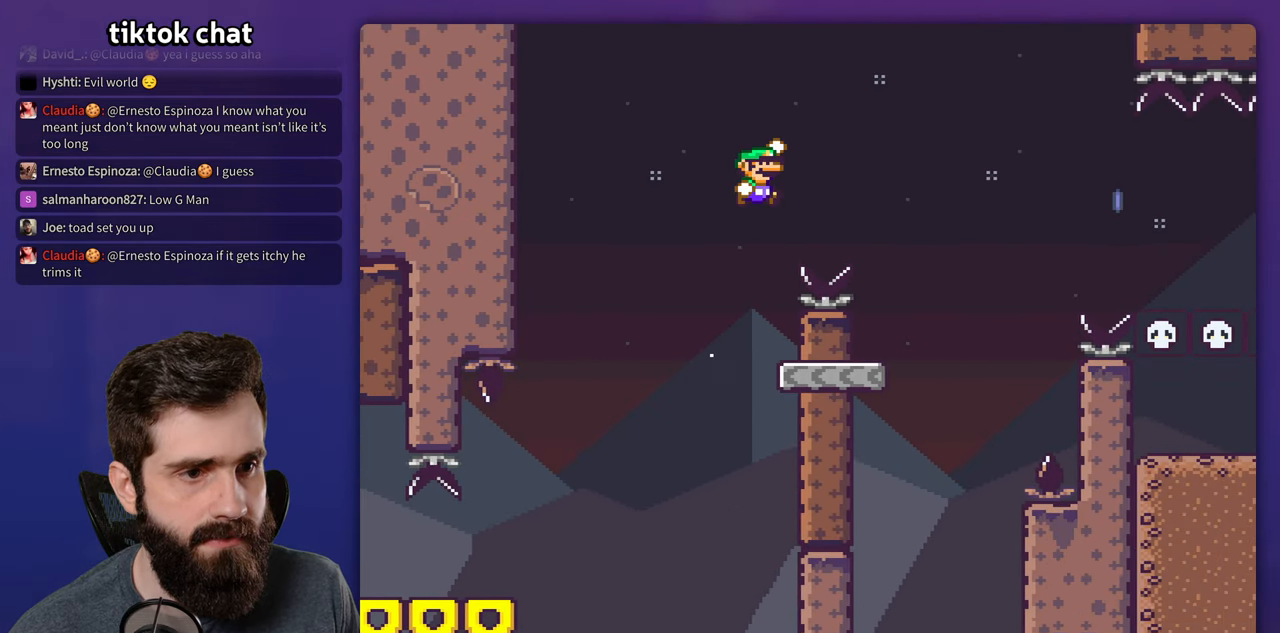
{"dt_ms": 500, "buttons": ["X", "DPAD_LEFT"], "events": [[183, "B", "up"], [200, "X", "down"], [200, "Y", "up"], [417, "DPAD_RIGHT", "up"], [450, "DPAD_LEFT", "down"]]}
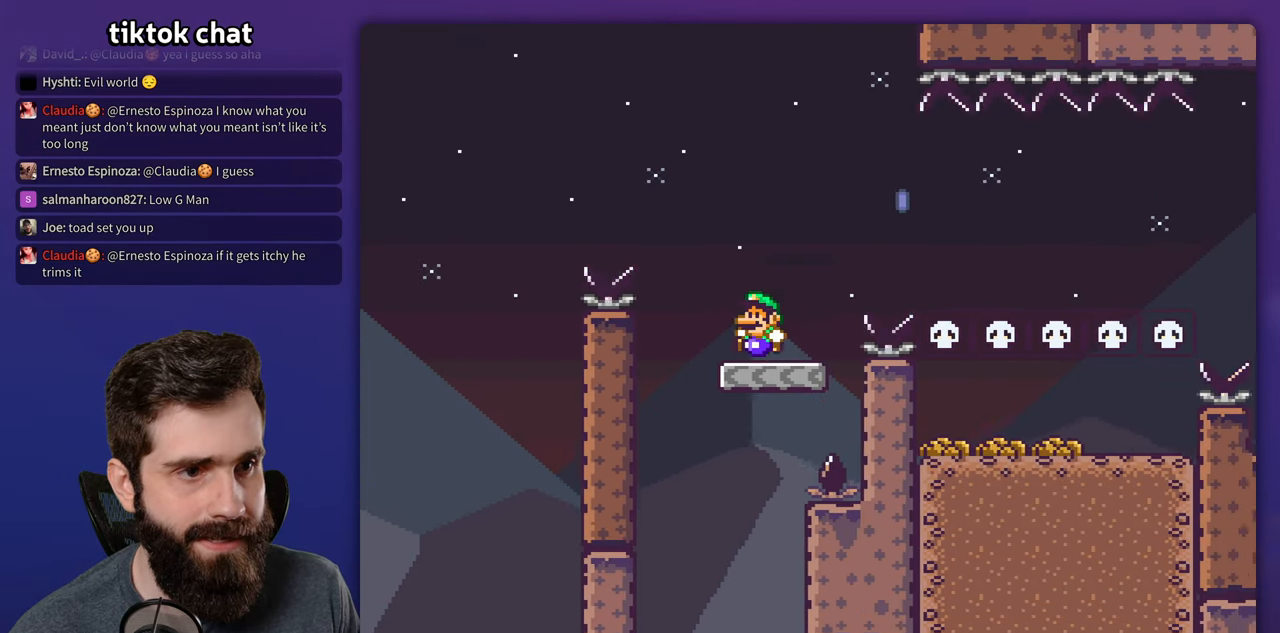
{"dt_ms": 500, "buttons": ["X", "DPAD_LEFT"], "events": [[17, "DPAD_LEFT", "up"], [50, "DPAD_RIGHT", "down"], [83, "A", "down"], [400, "DPAD_RIGHT", "up"], [417, "DPAD_LEFT", "down"], [483, "A", "up"]]}
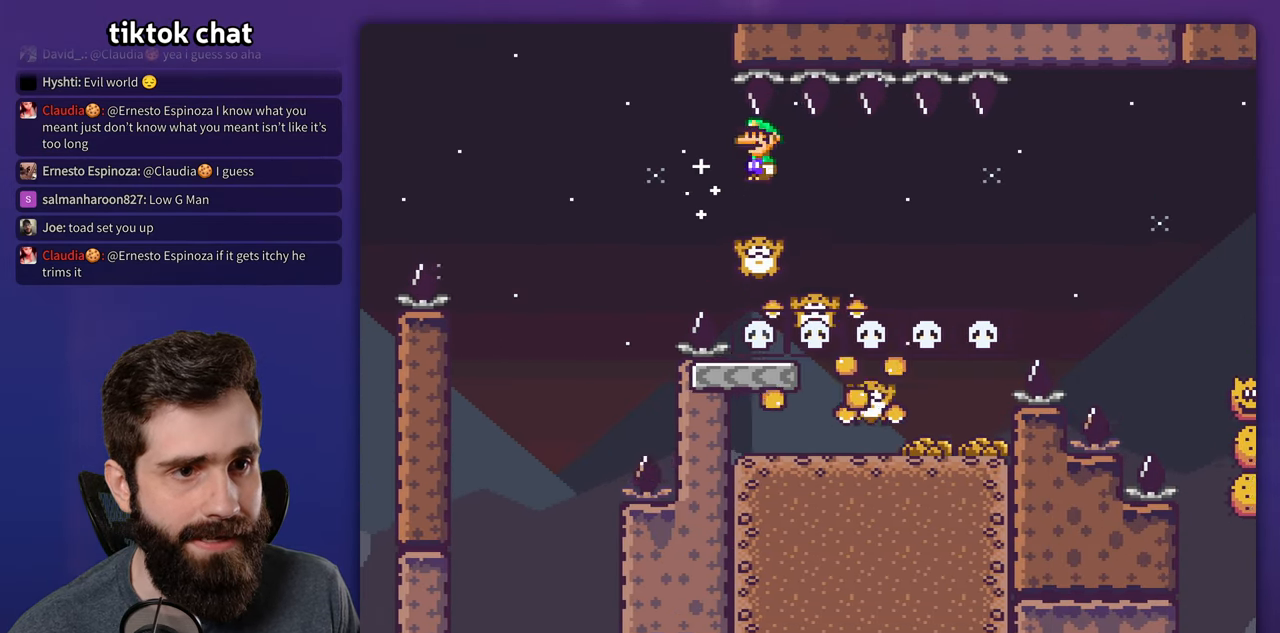
{"dt_ms": 500, "buttons": ["A", "X"], "events": [[33, "A", "down"], [50, "DPAD_LEFT", "up"], [67, "DPAD_RIGHT", "down"], [400, "DPAD_RIGHT", "up"]]}
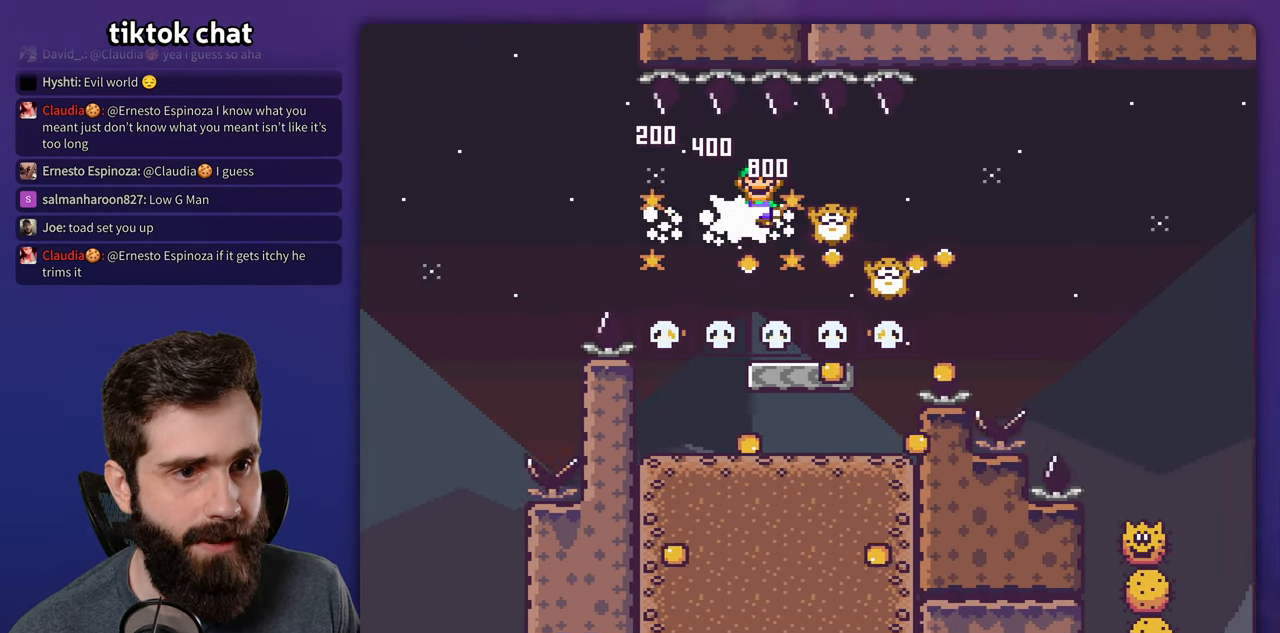
{"dt_ms": 500, "buttons": ["A", "X", "DPAD_RIGHT"], "events": [[50, "DPAD_RIGHT", "down"]]}
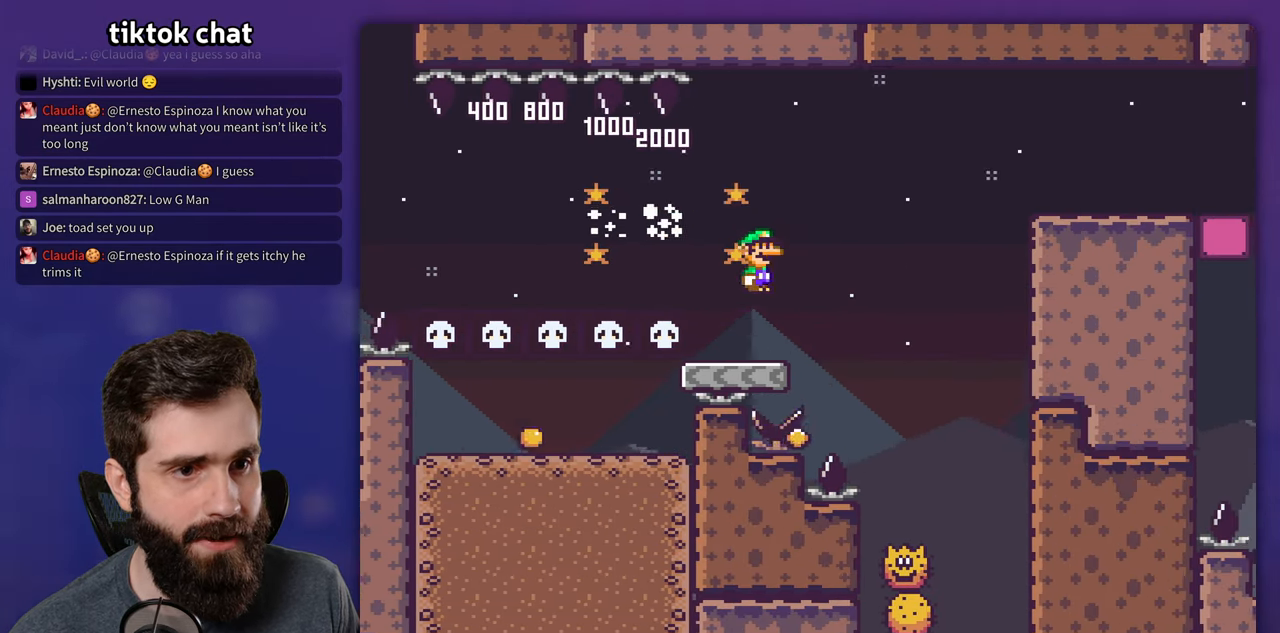
{"dt_ms": 500, "buttons": ["X", "DPAD_LEFT"], "events": [[117, "DPAD_RIGHT", "up"], [133, "A", "up"], [133, "DPAD_LEFT", "down"], [250, "DPAD_LEFT", "up"], [267, "A", "down"], [267, "DPAD_RIGHT", "down"], [400, "DPAD_LEFT", "down"], [400, "DPAD_RIGHT", "up"], [467, "A", "up"]]}
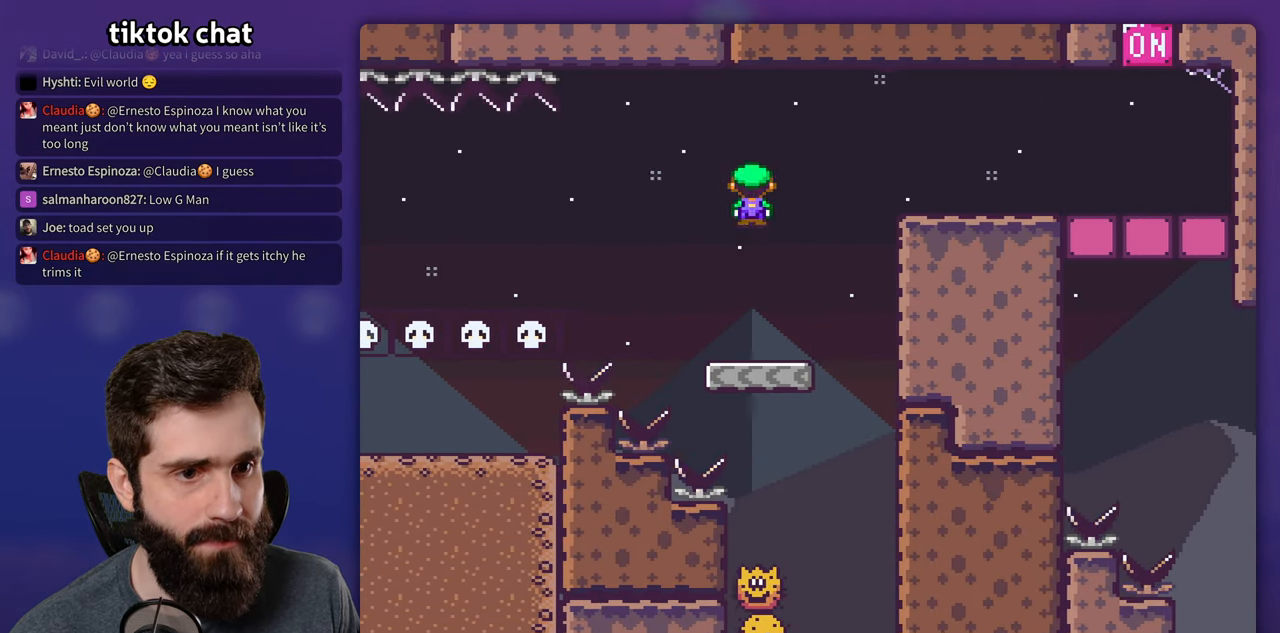
{"dt_ms": 1000, "buttons": ["A", "X", "DPAD_RIGHT"], "events": [[67, "DPAD_LEFT", "up"], [183, "DPAD_RIGHT", "down"], [433, "A", "down"], [450, "DPAD_RIGHT", "up"], [467, "DPAD_LEFT", "down"], [617, "DPAD_LEFT", "up"], [634, "DPAD_RIGHT", "down"]]}